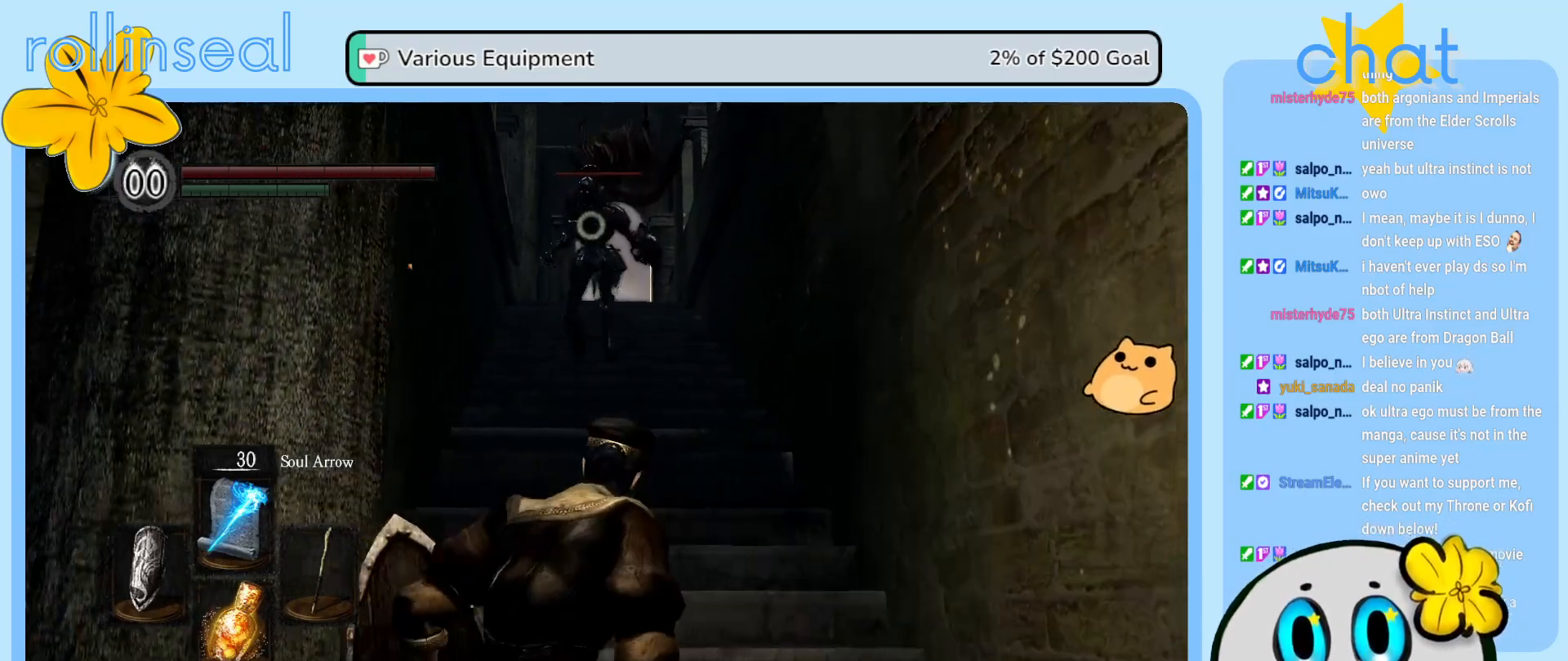
Gameplay with a controller (Xbox layout); each line is a JSON object with the inputs held at the frame after it. "events" lists button and stick changes between this image and that frame as [ms after this image, input, new state], when the widget could be followed in between. Not read: L3 R3.
{"buttons": [], "left_stick": "down-left", "right_stick": "center", "events": []}
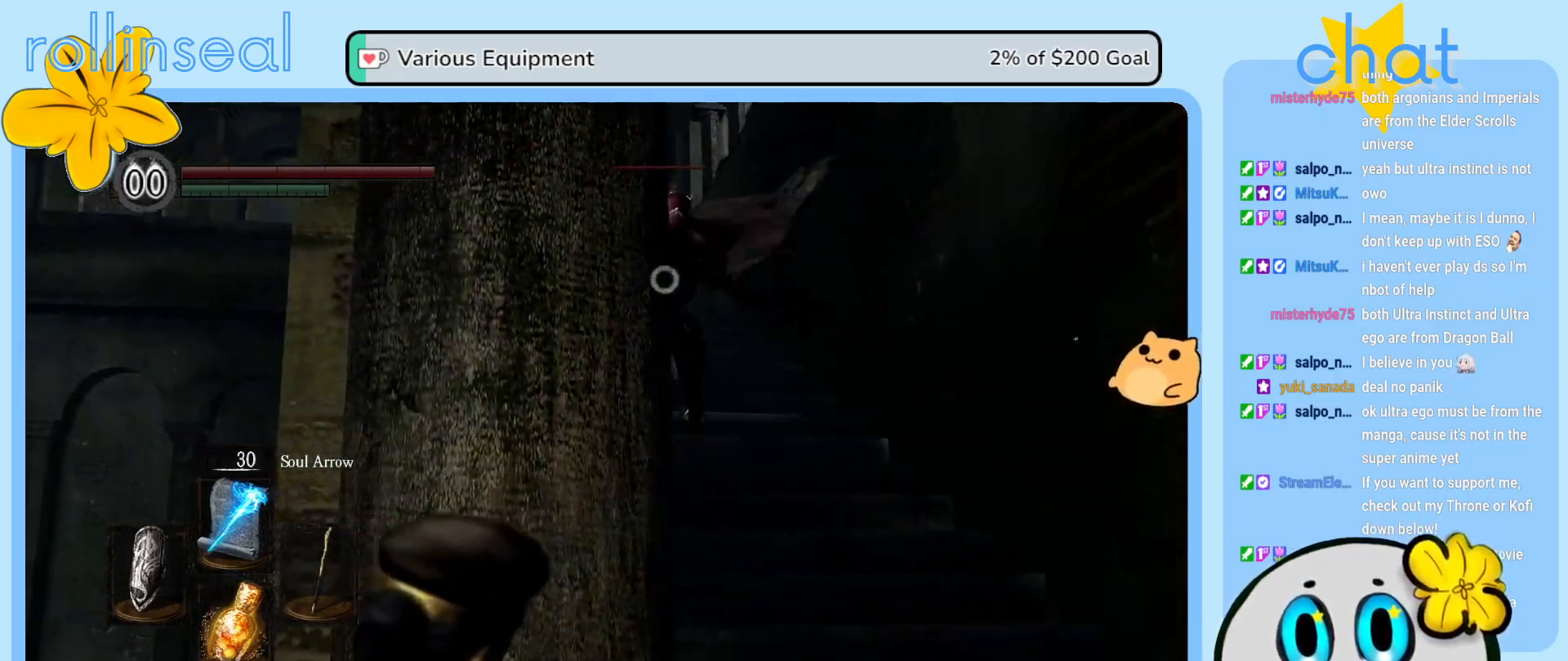
{"buttons": [], "left_stick": "down-left", "right_stick": "center", "events": []}
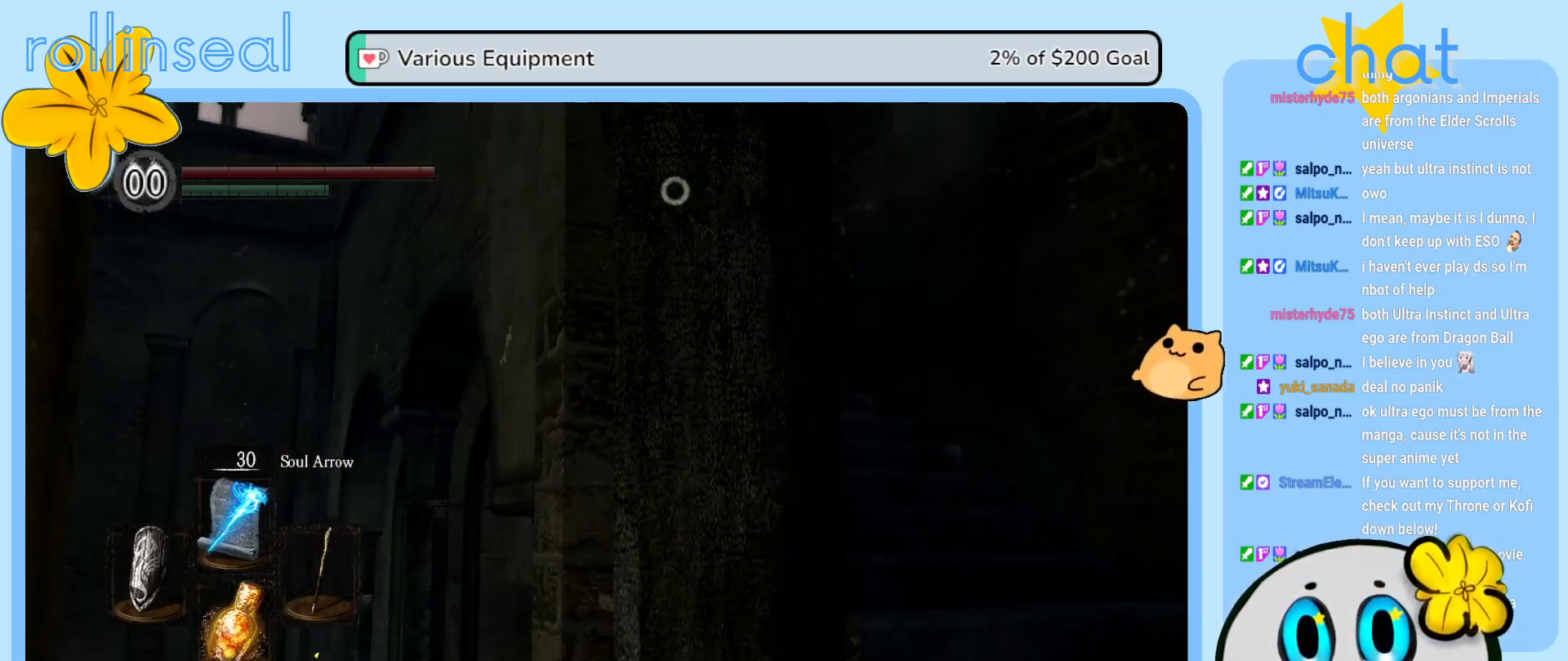
{"buttons": [], "left_stick": "center", "right_stick": "center", "events": [[133, "left_stick", "center"]]}
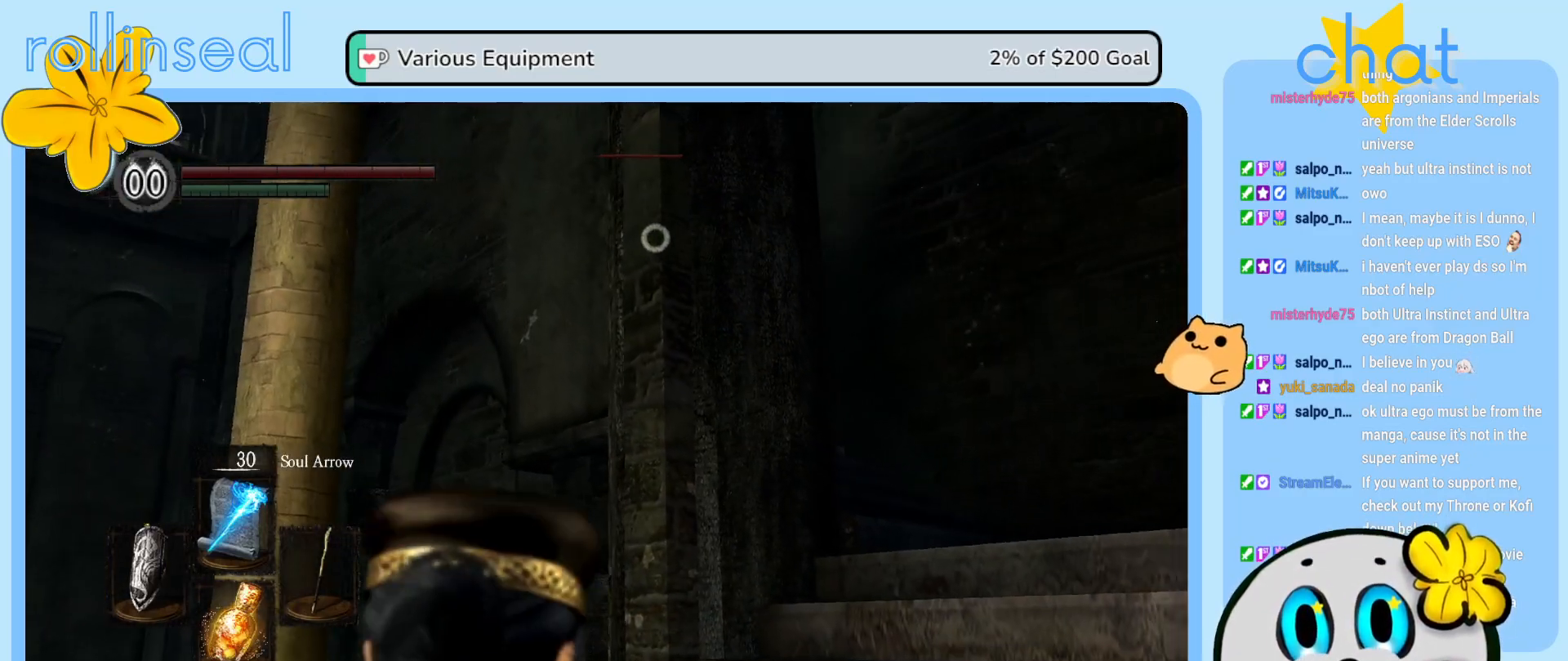
{"buttons": [], "left_stick": "center", "right_stick": "center", "events": [[150, "left_stick", "up-right"], [317, "left_stick", "center"]]}
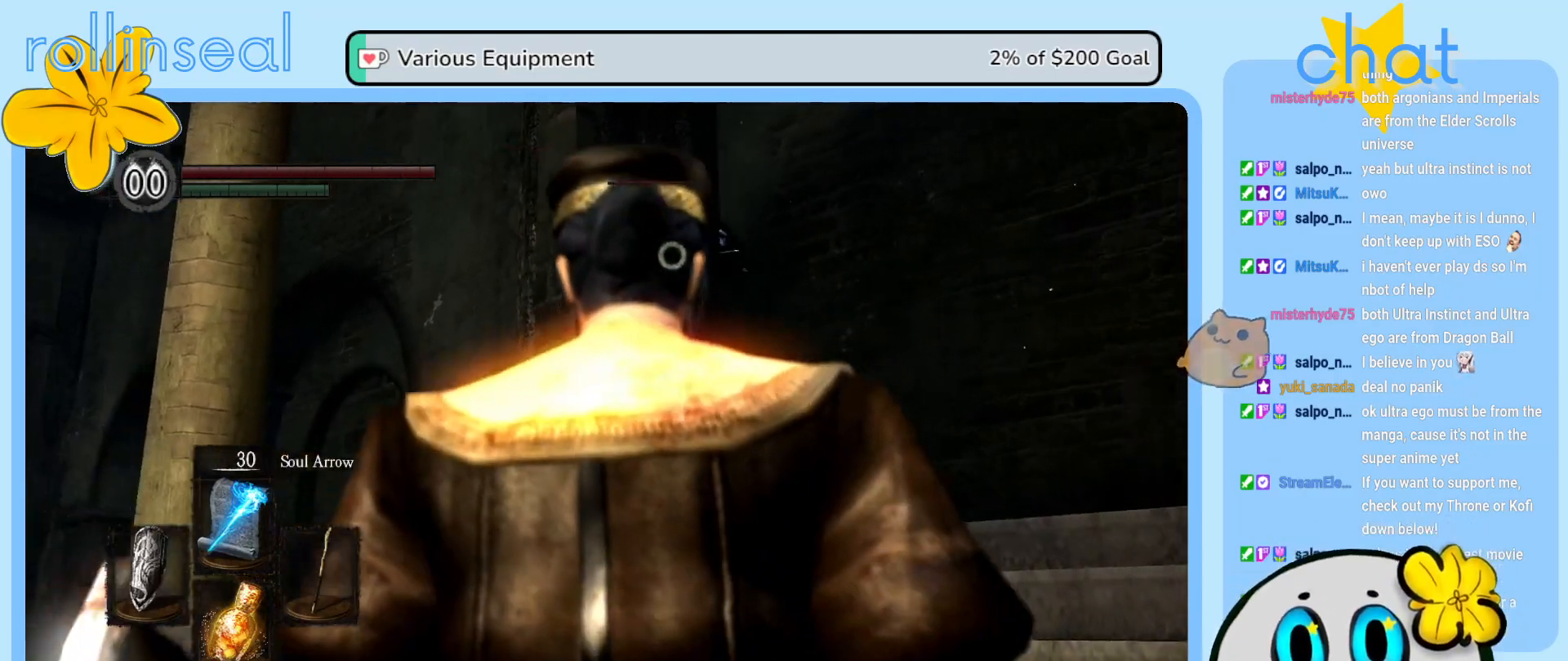
{"buttons": [], "left_stick": "down", "right_stick": "center", "events": [[250, "left_stick", "down"]]}
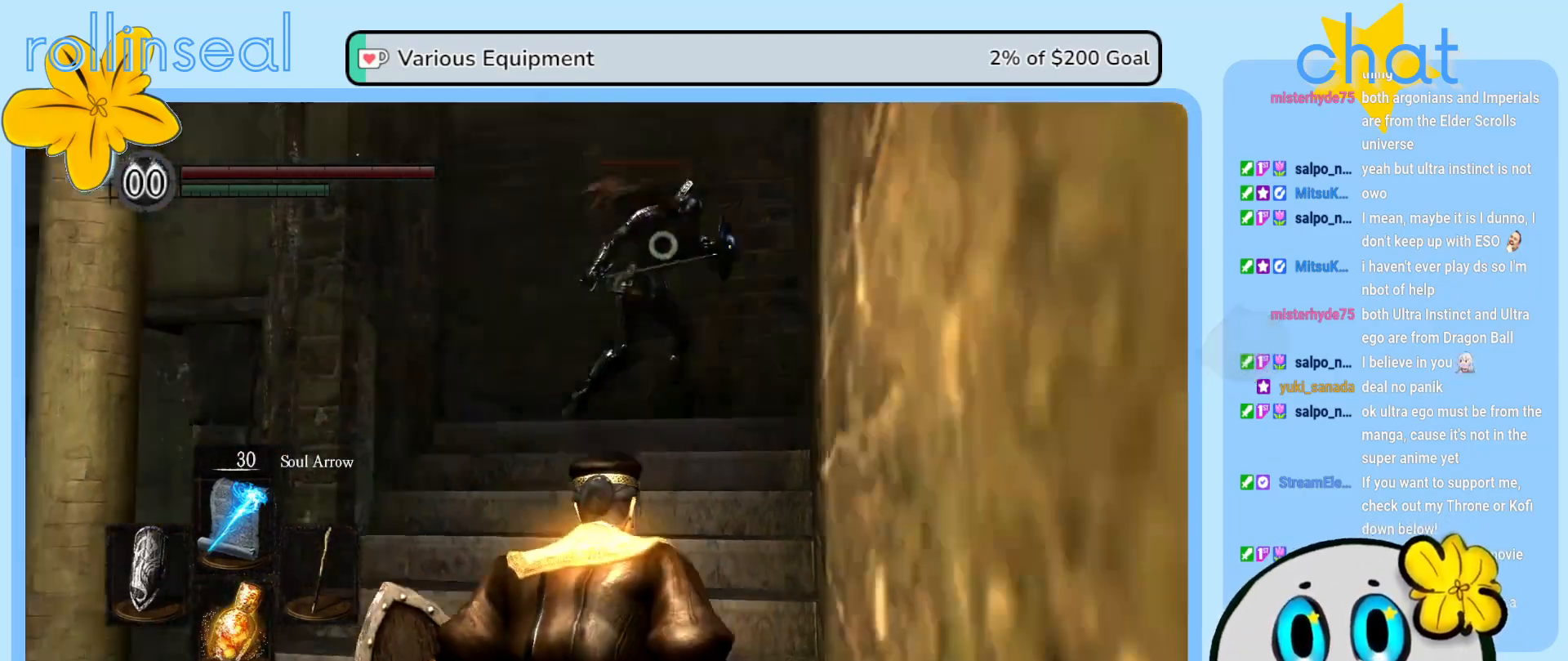
{"buttons": [], "left_stick": "down", "right_stick": "center", "events": [[150, "R1", "down"], [300, "R1", "up"]]}
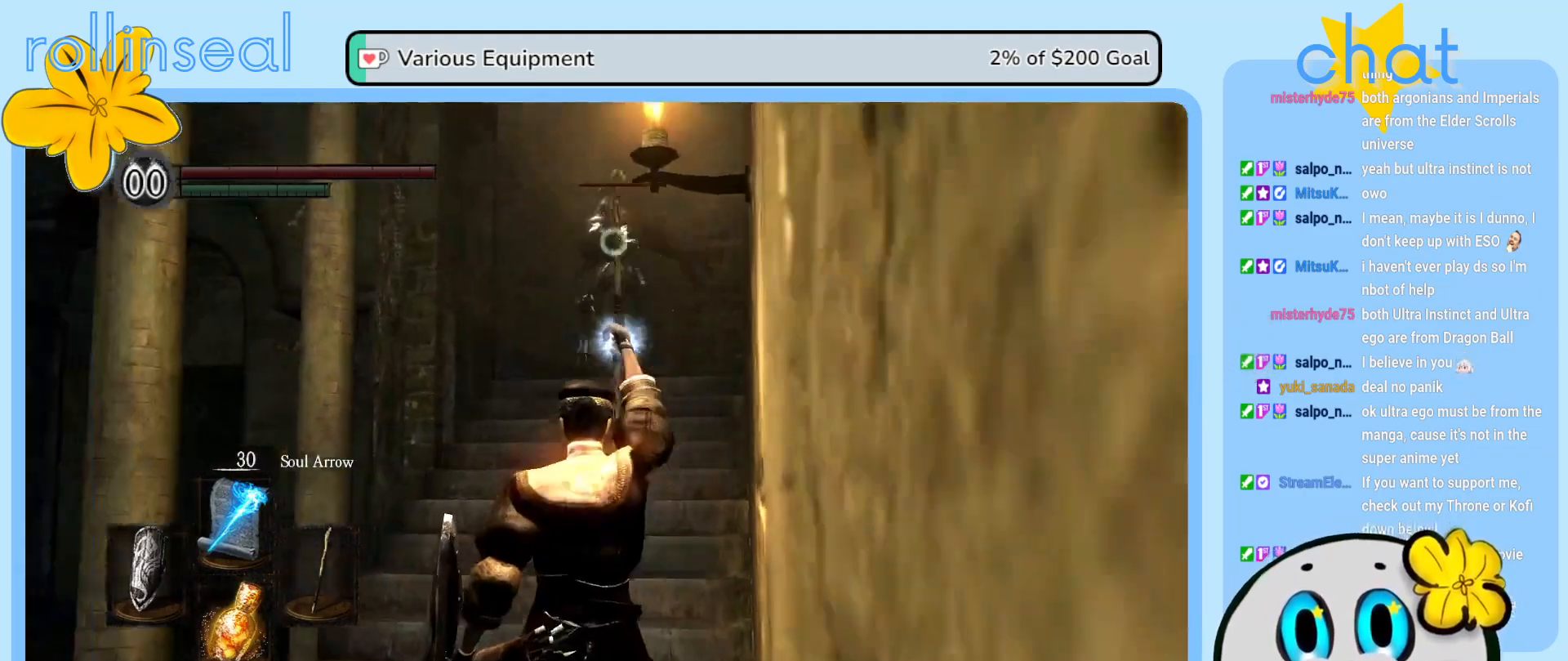
{"buttons": [], "left_stick": "center", "right_stick": "center", "events": [[133, "left_stick", "center"]]}
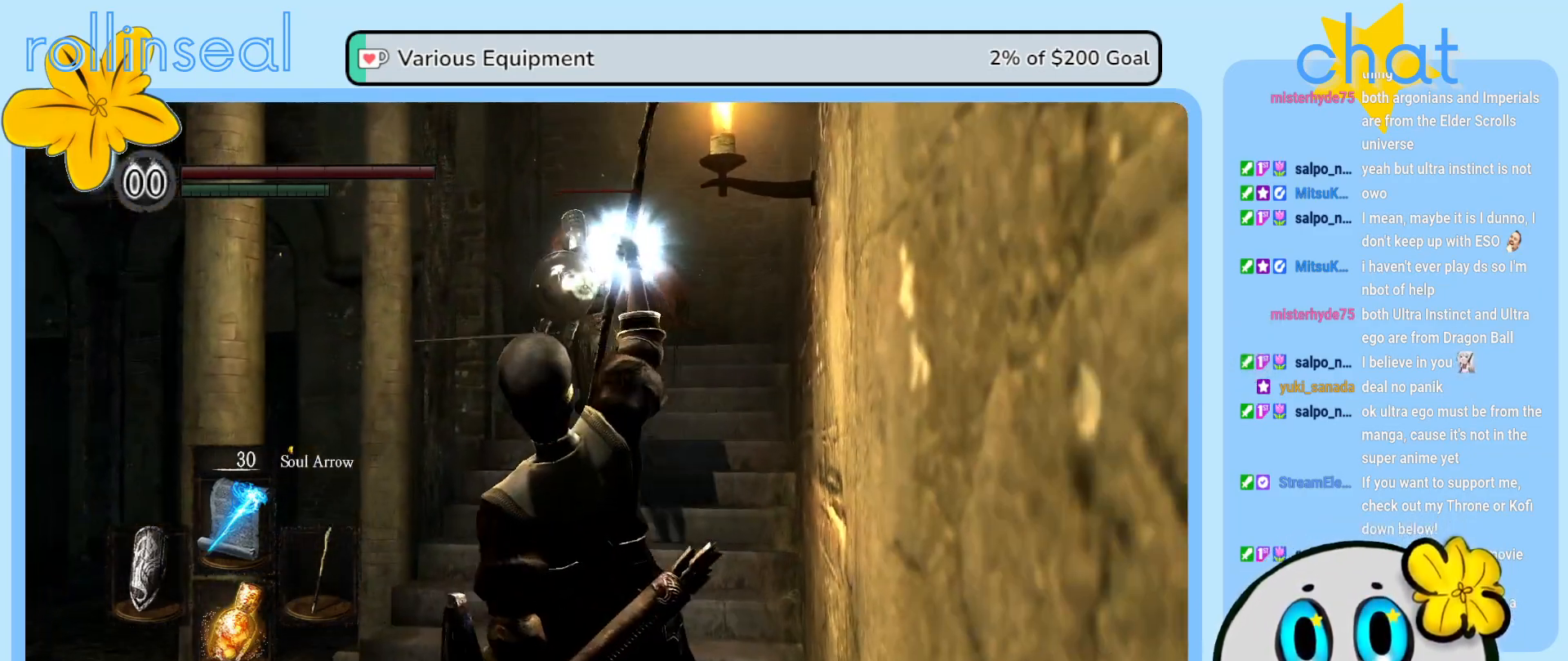
{"buttons": [], "left_stick": "down-left", "right_stick": "center", "events": [[283, "left_stick", "down-left"]]}
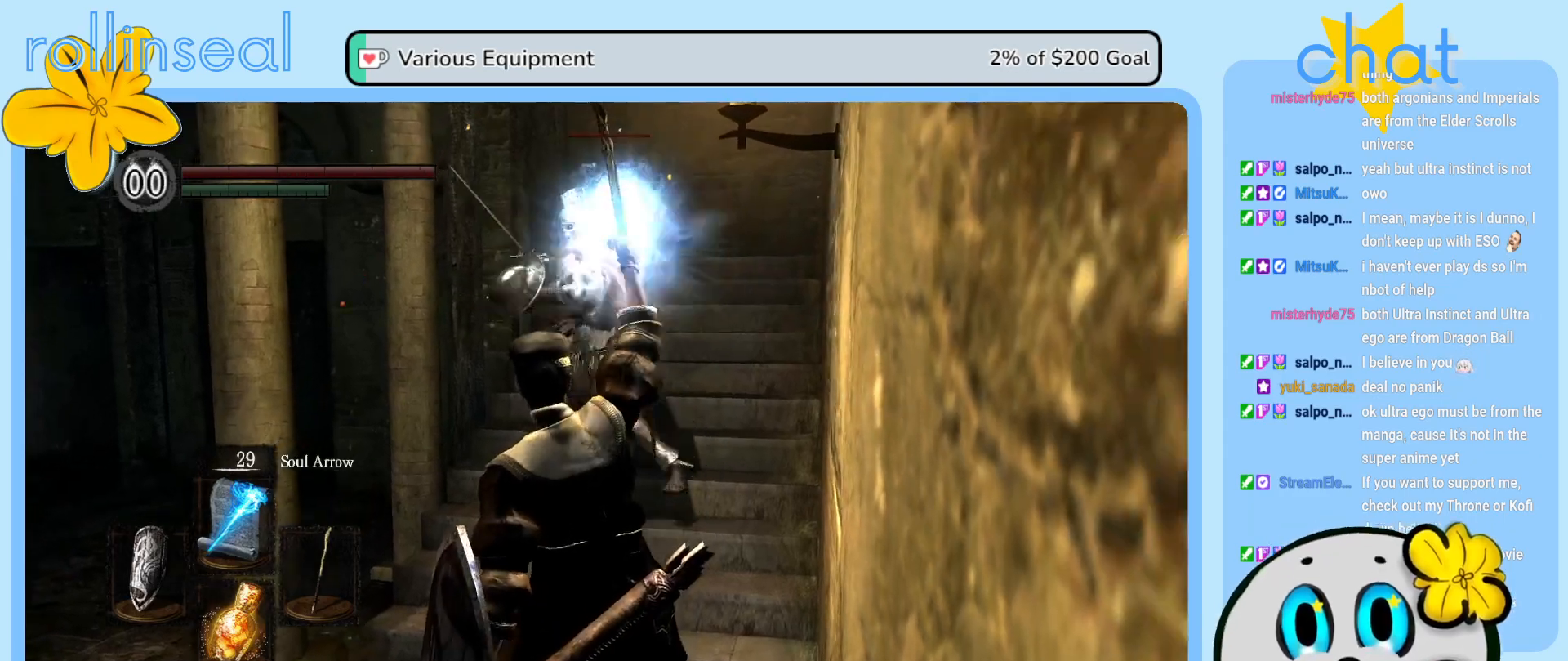
{"buttons": [], "left_stick": "down-left", "right_stick": "center", "events": [[200, "B", "down"], [317, "B", "up"], [383, "B", "down"], [483, "B", "up"]]}
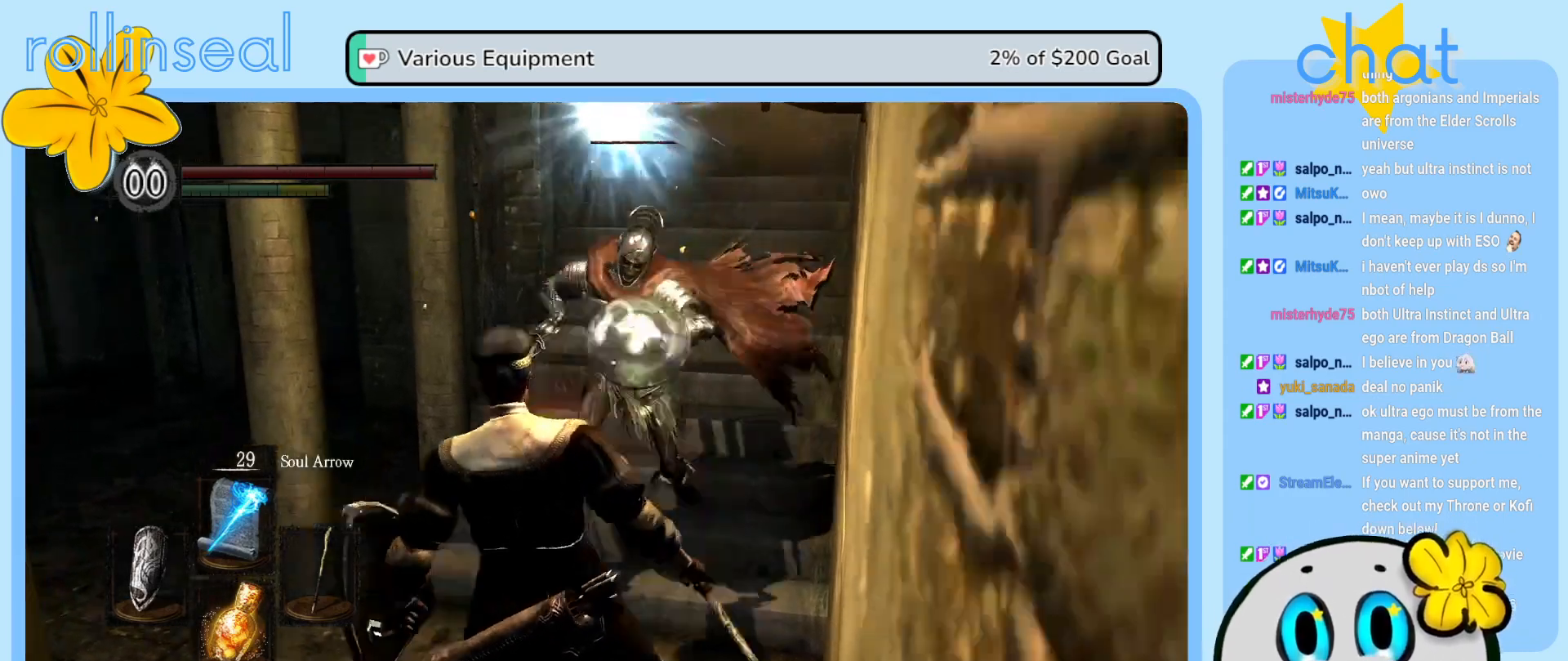
{"buttons": [], "left_stick": "left", "right_stick": "center", "events": [[50, "B", "down"], [150, "B", "up"], [267, "left_stick", "left"]]}
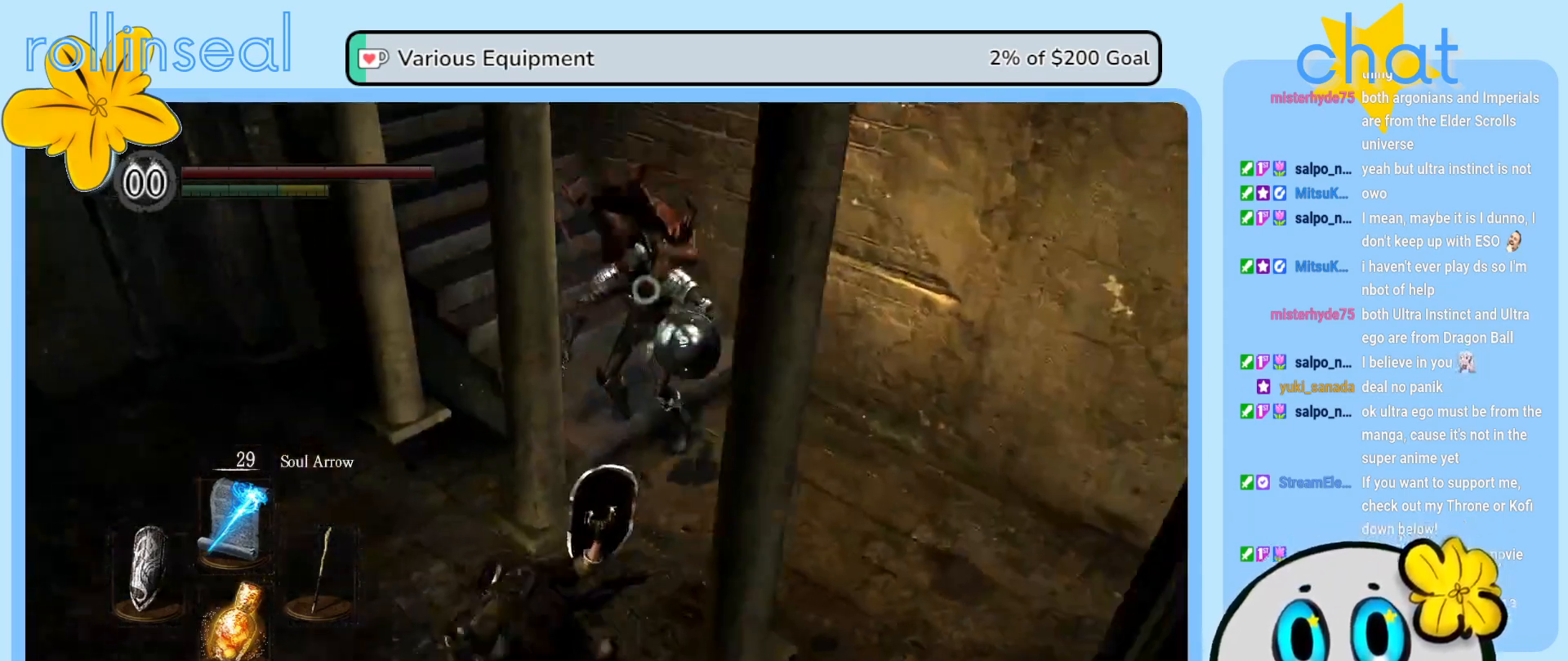
{"buttons": [], "left_stick": "down-left", "right_stick": "center", "events": [[50, "left_stick", "down-left"]]}
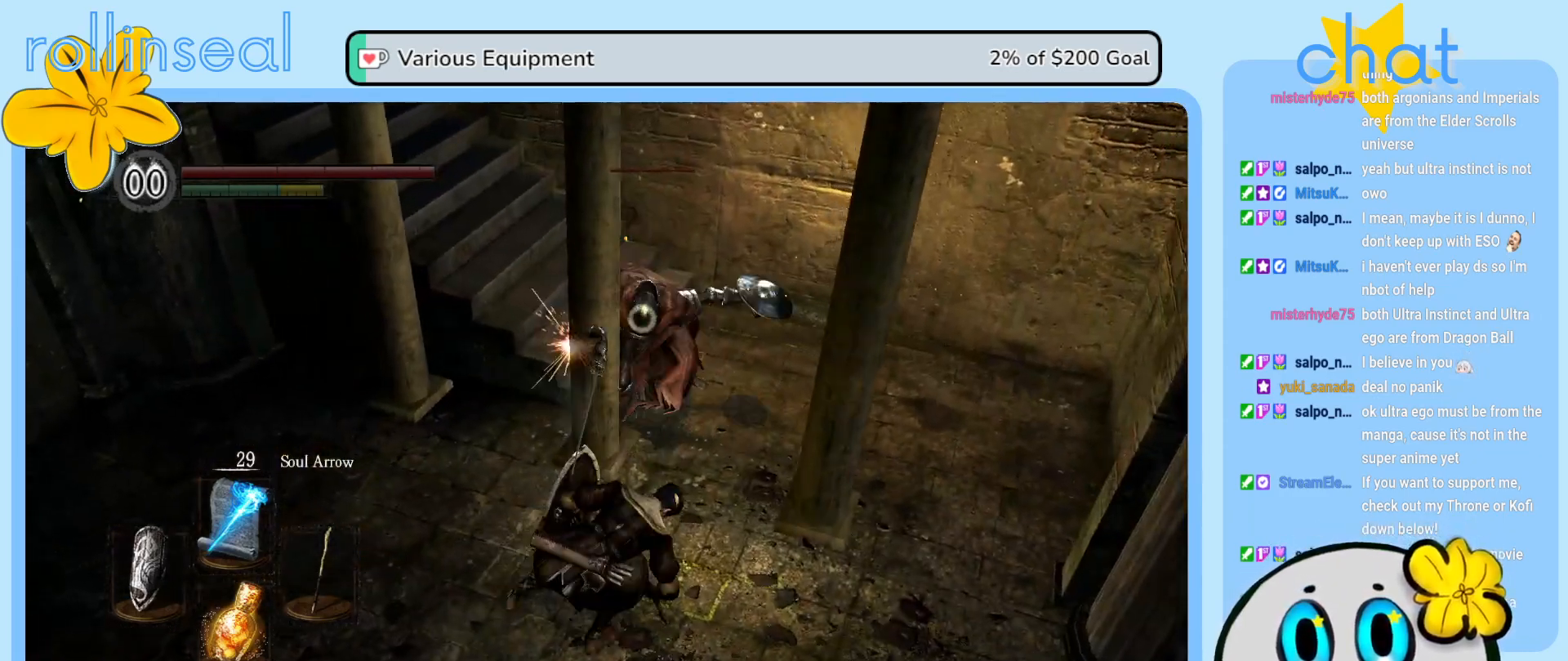
{"buttons": ["B"], "left_stick": "down-left", "right_stick": "center", "events": [[467, "B", "down"]]}
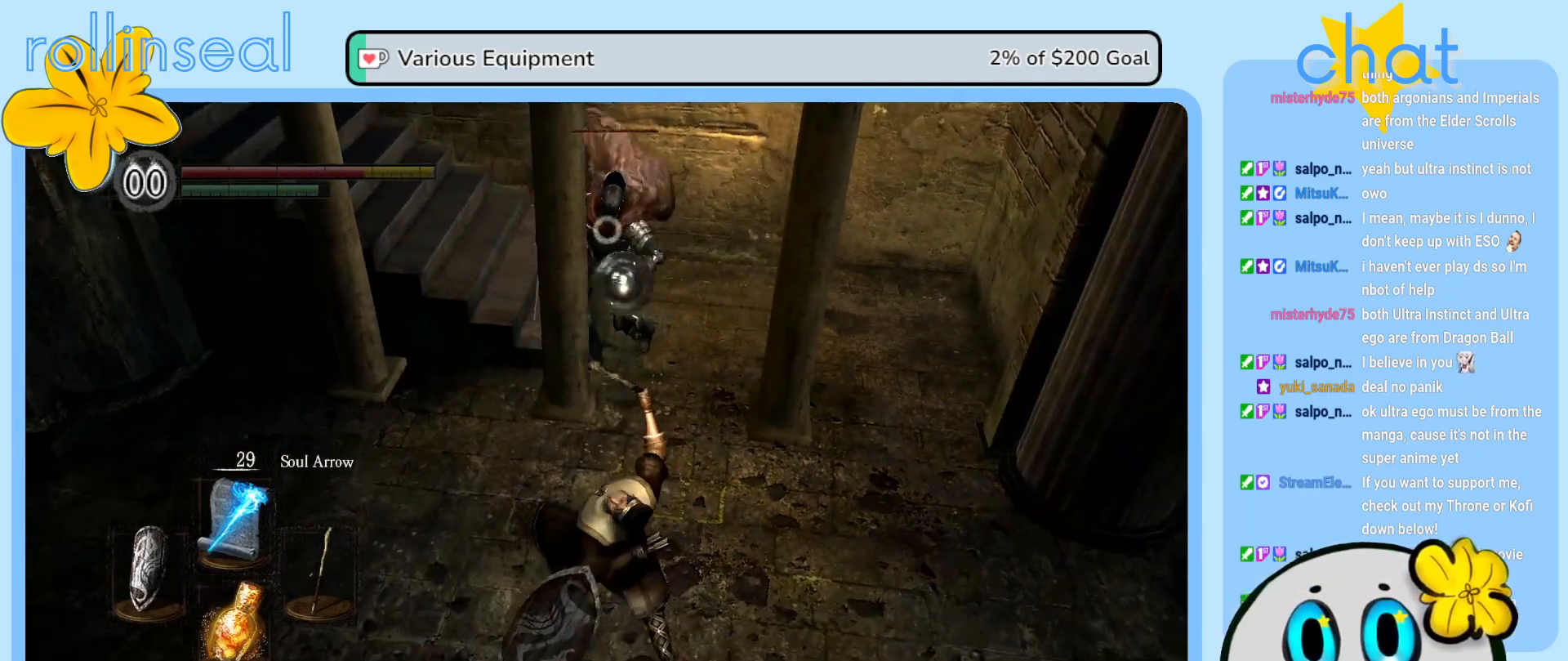
{"buttons": [], "left_stick": "down-left", "right_stick": "center", "events": [[67, "B", "up"], [150, "B", "down"], [233, "B", "up"], [300, "B", "down"], [400, "B", "up"]]}
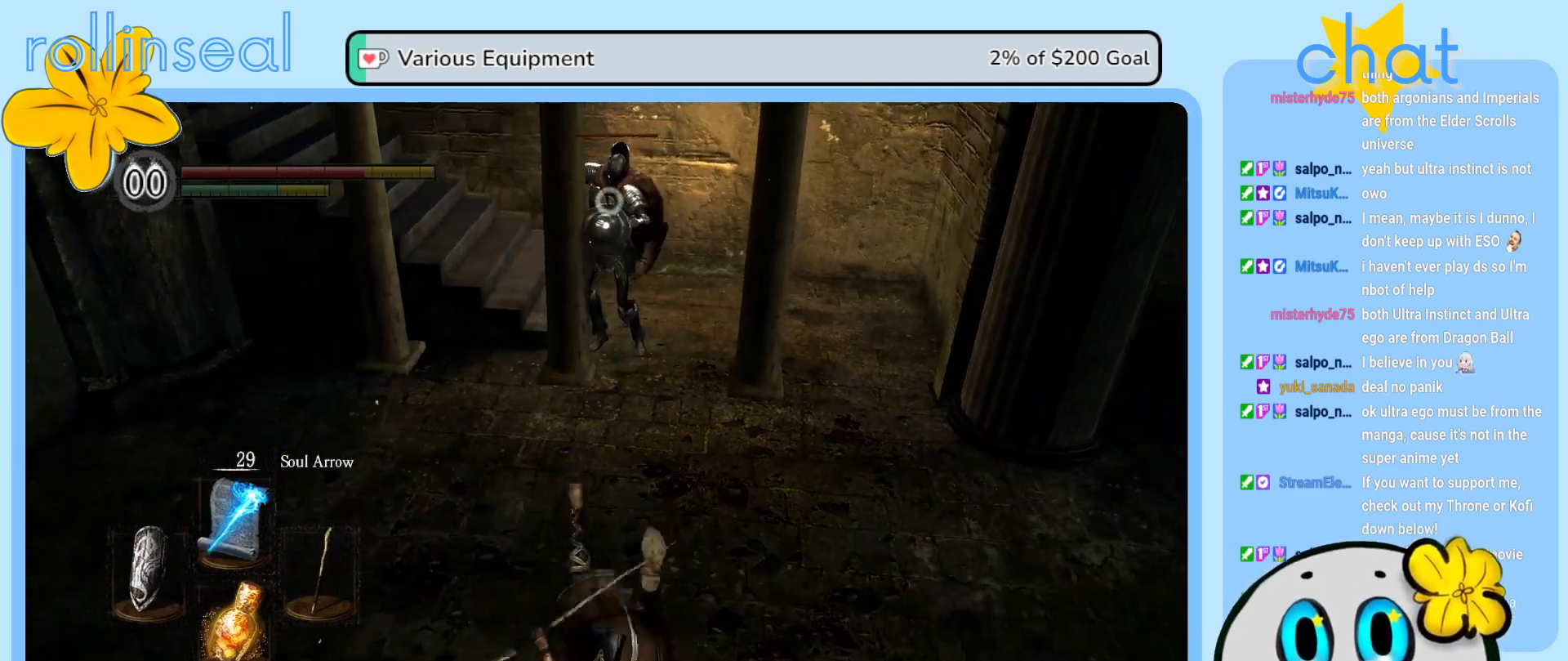
{"buttons": ["R1"], "left_stick": "center", "right_stick": "center", "events": [[267, "left_stick", "center"], [450, "R1", "down"]]}
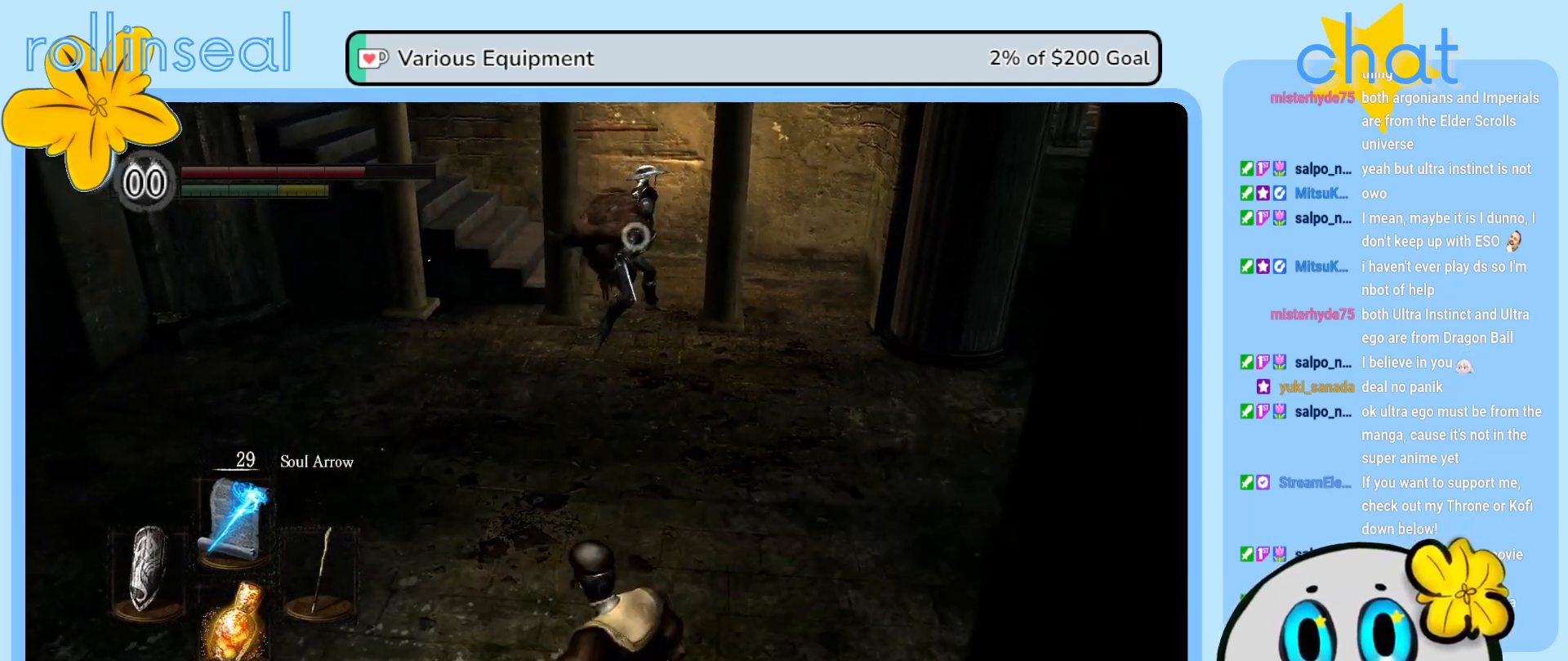
{"buttons": [], "left_stick": "center", "right_stick": "center", "events": [[83, "R1", "up"]]}
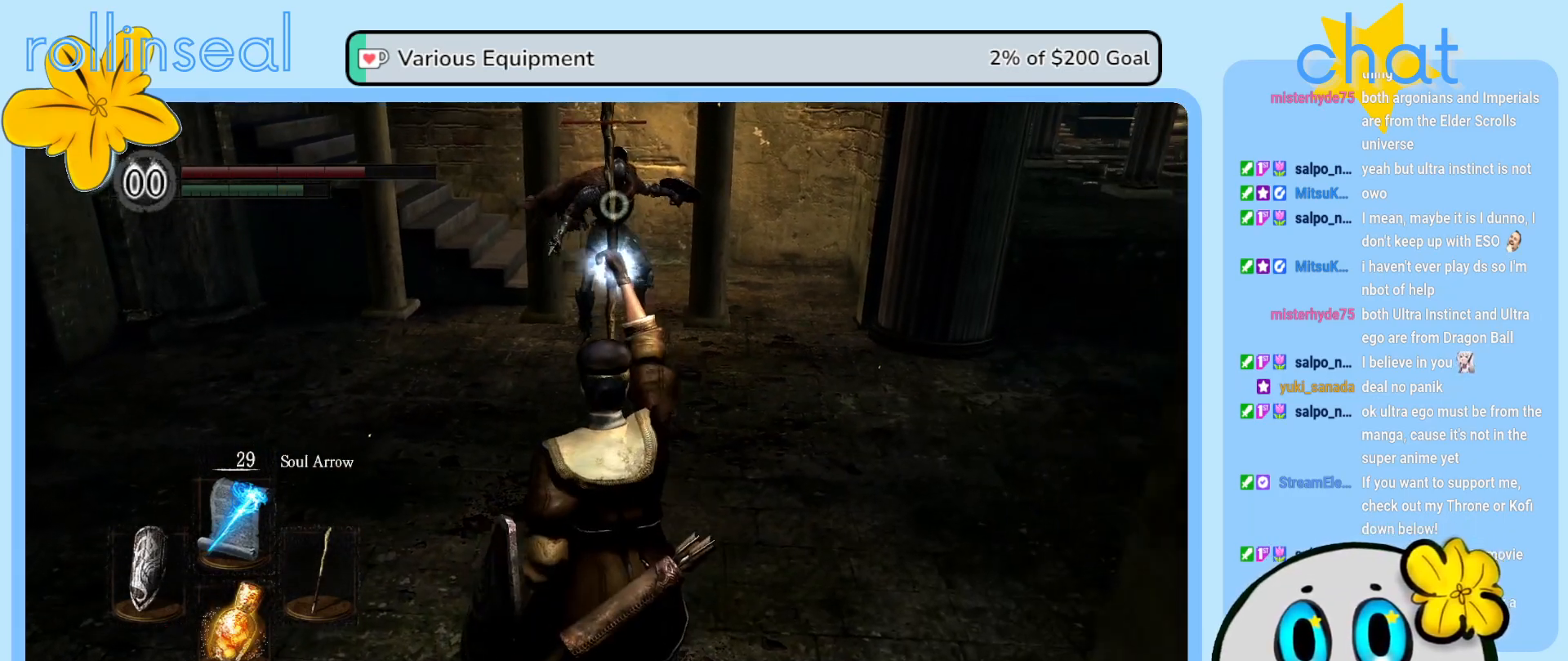
{"buttons": [], "left_stick": "center", "right_stick": "center", "events": []}
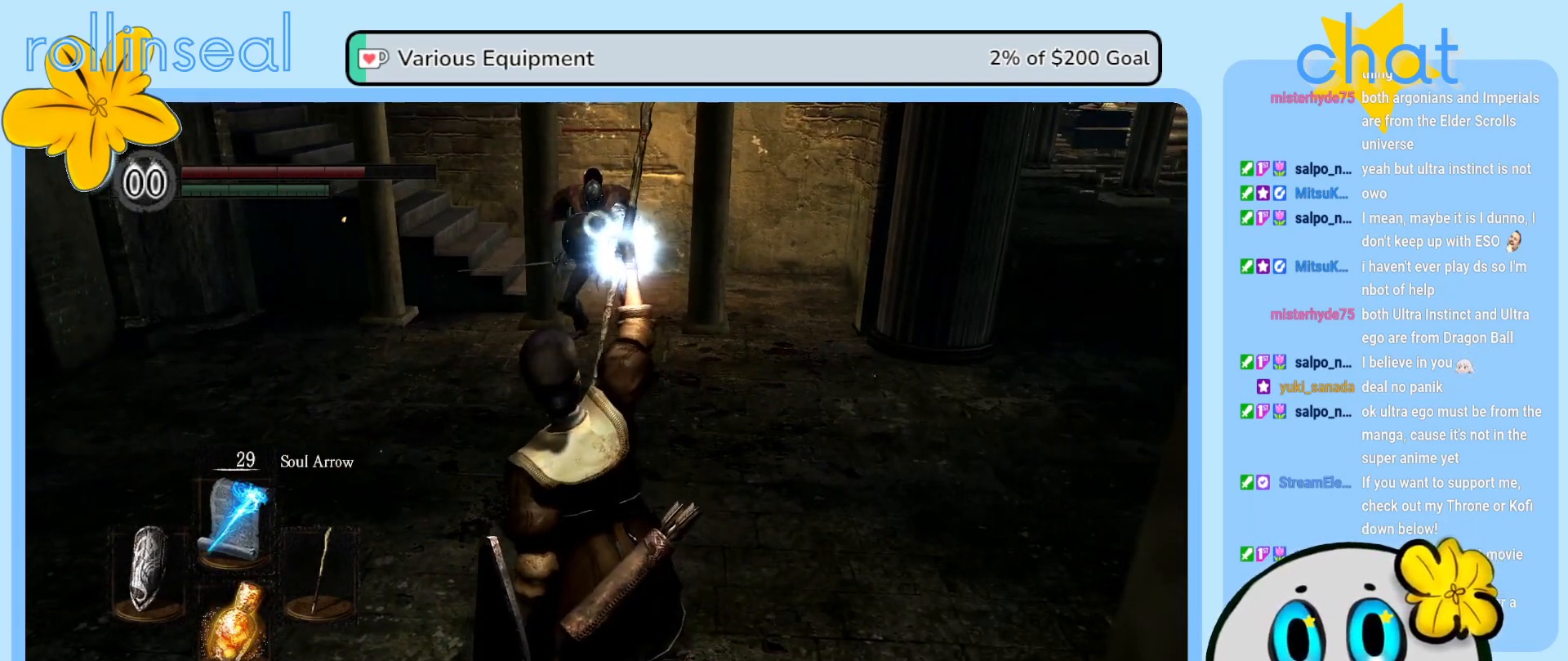
{"buttons": [], "left_stick": "center", "right_stick": "center", "events": []}
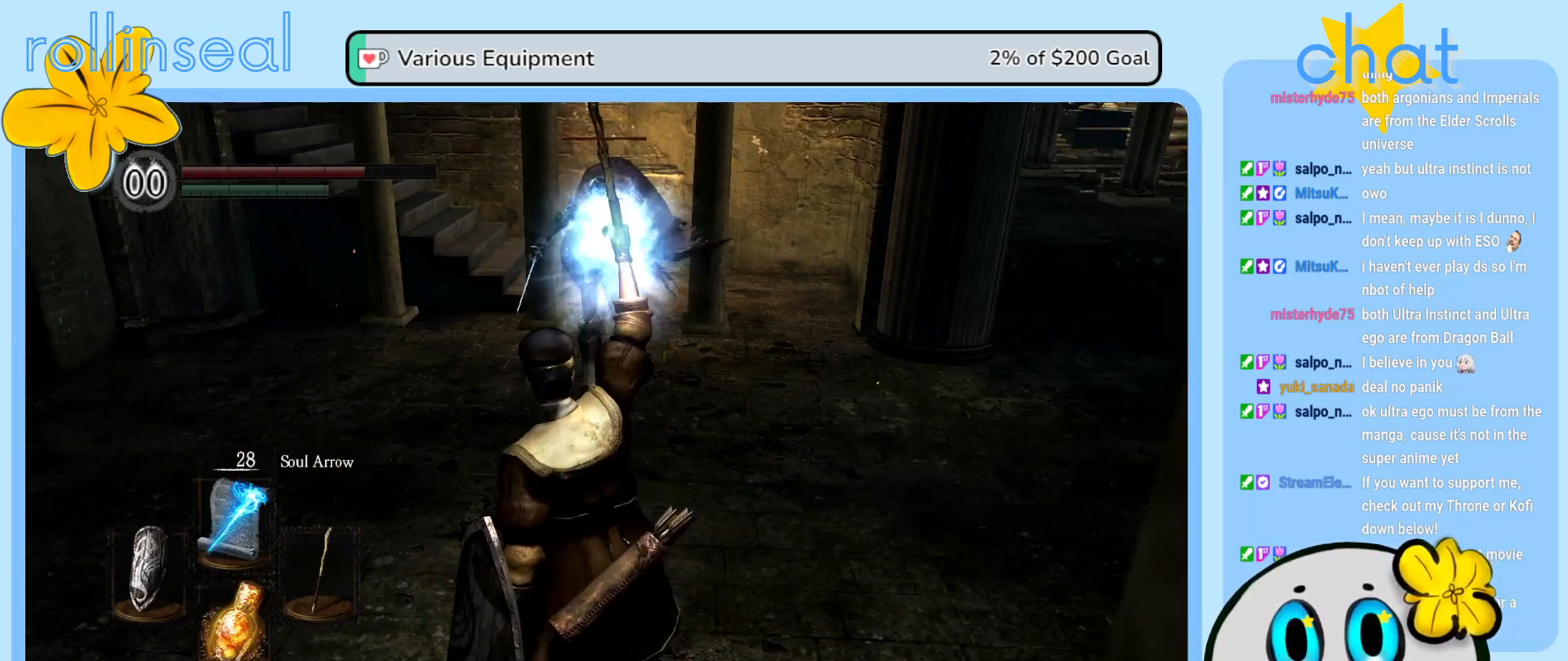
{"buttons": [], "left_stick": "left", "right_stick": "center", "events": [[350, "left_stick", "left"]]}
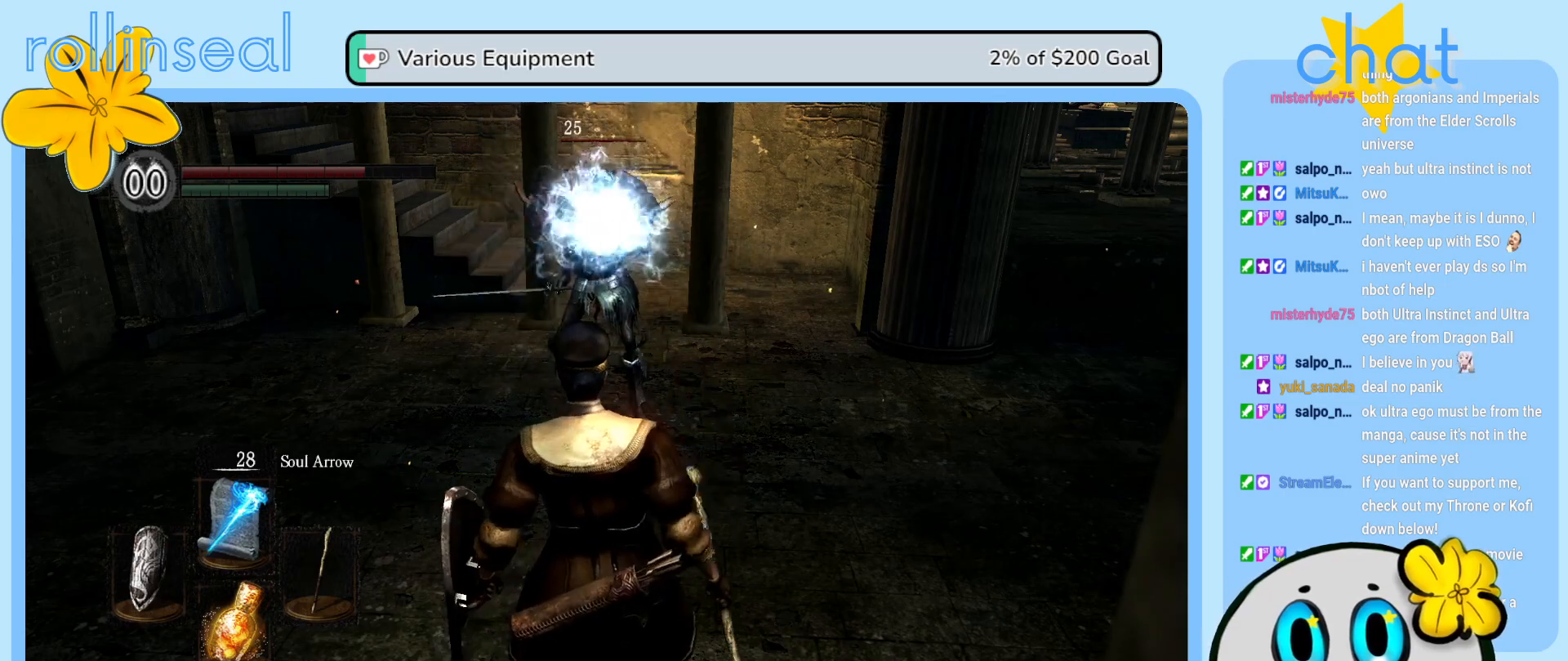
{"buttons": [], "left_stick": "left", "right_stick": "center", "events": [[350, "R1", "down"], [483, "R1", "up"]]}
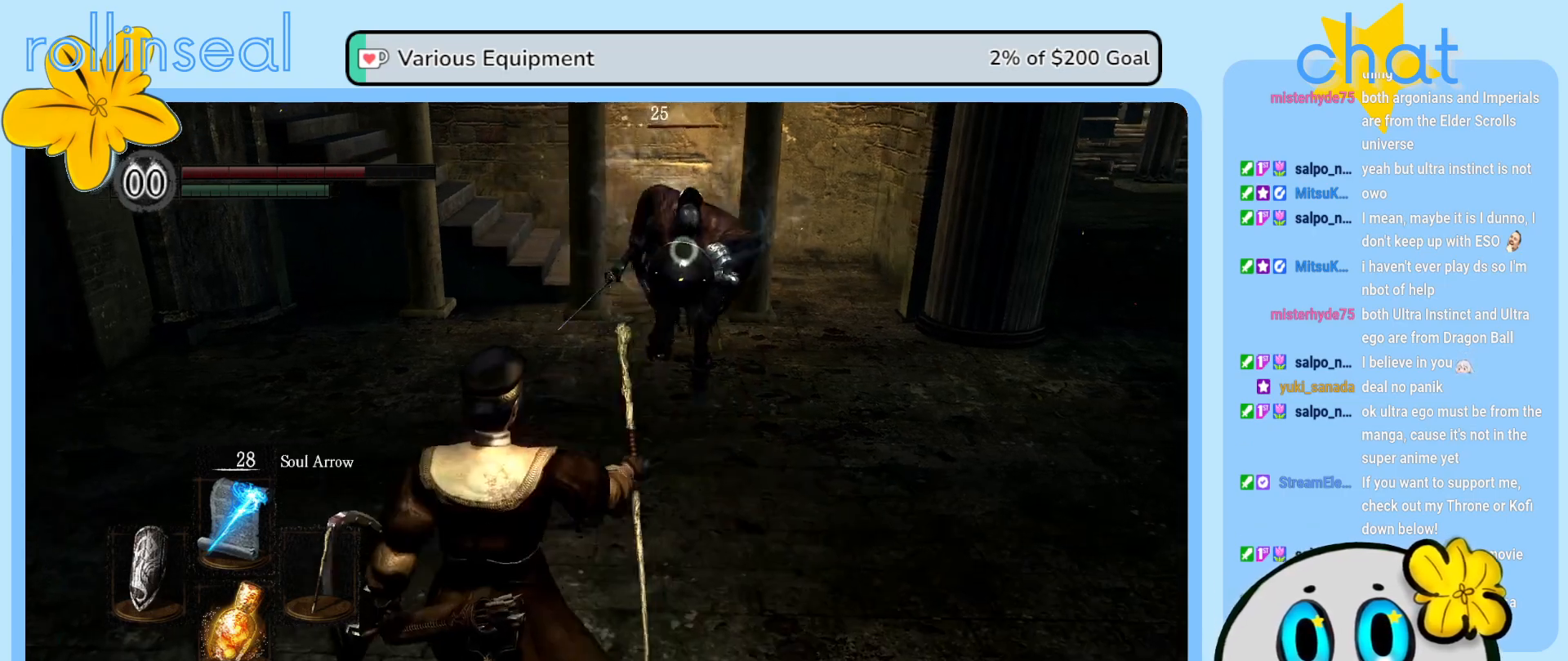
{"buttons": [], "left_stick": "center", "right_stick": "center", "events": [[350, "left_stick", "center"]]}
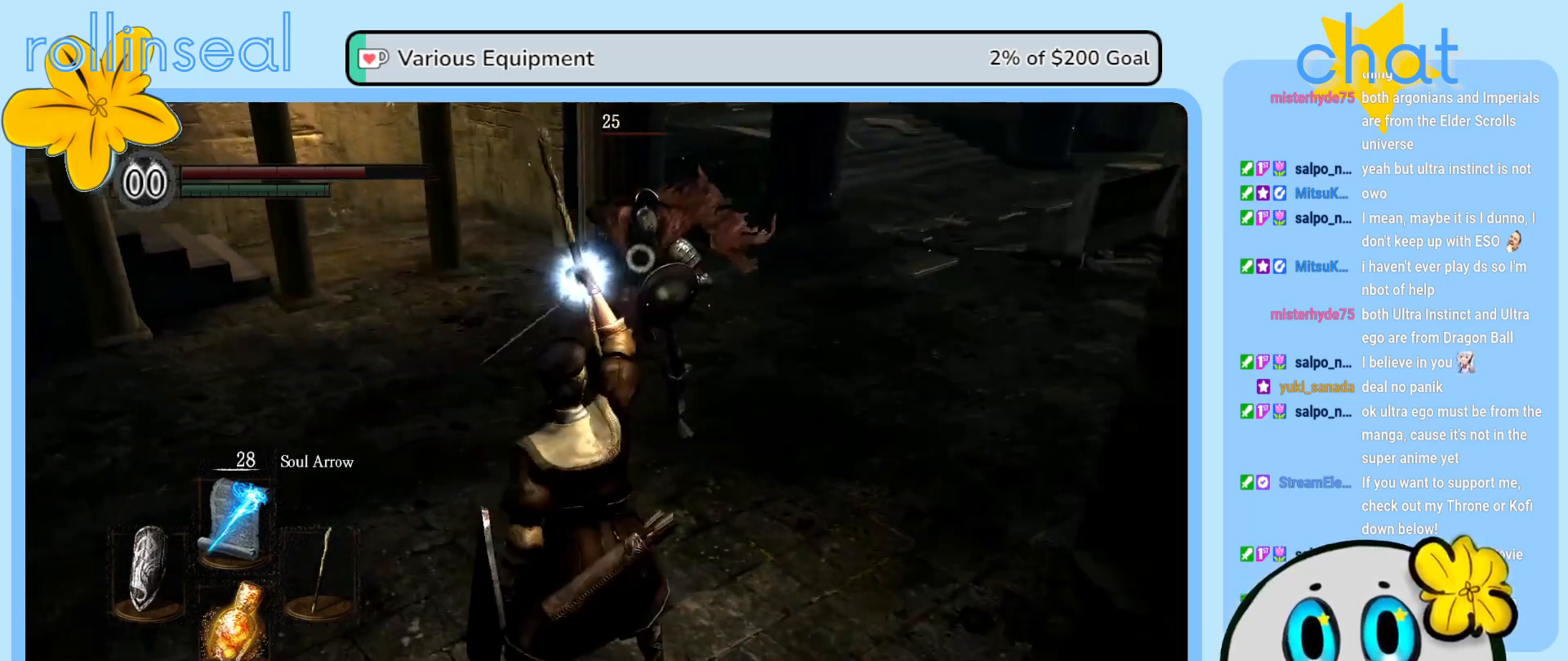
{"buttons": [], "left_stick": "center", "right_stick": "center", "events": []}
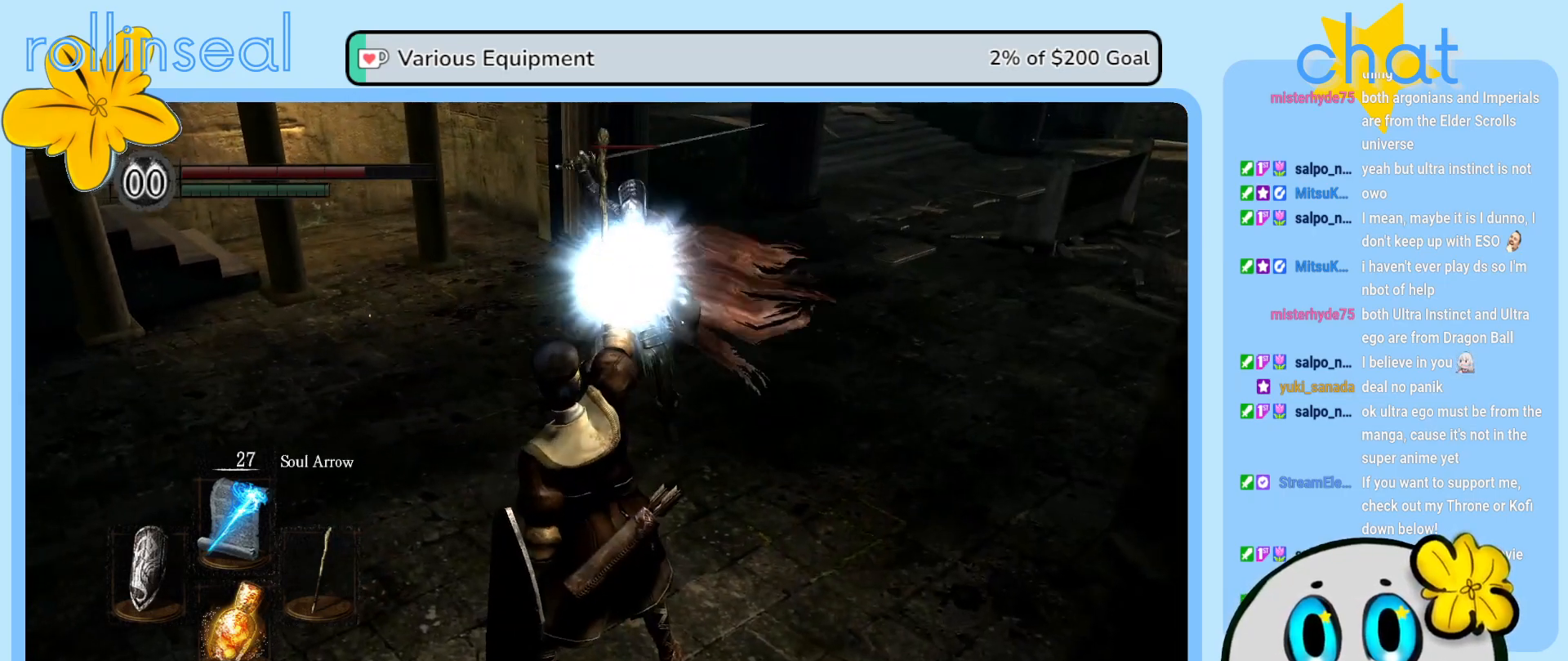
{"buttons": ["B"], "left_stick": "right", "right_stick": "center", "events": [[167, "left_stick", "right"], [283, "B", "down"], [383, "B", "up"], [450, "B", "down"]]}
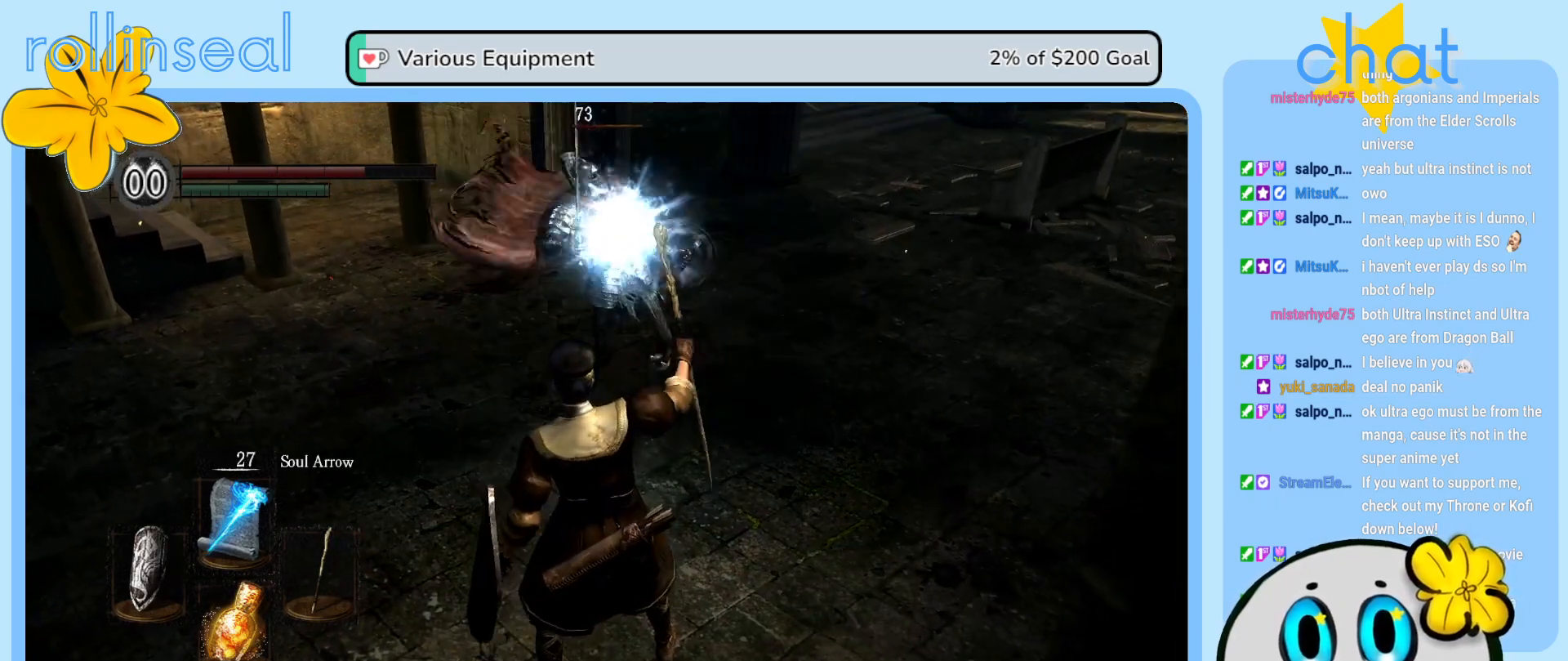
{"buttons": [], "left_stick": "up-right", "right_stick": "center", "events": [[50, "B", "up"], [117, "B", "down"], [183, "left_stick", "up-right"], [200, "B", "up"]]}
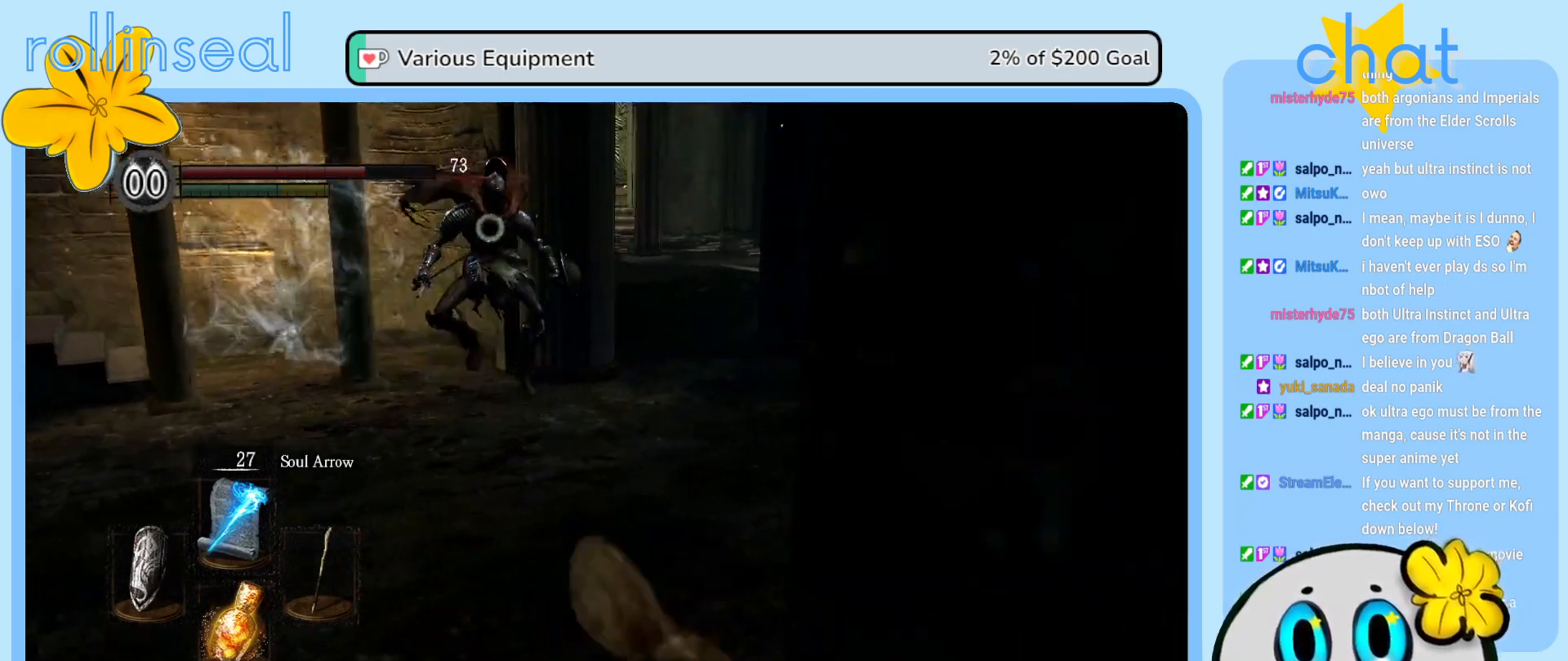
{"buttons": [], "left_stick": "center", "right_stick": "center", "events": [[67, "left_stick", "up"], [300, "R1", "down"], [417, "R1", "up"], [467, "left_stick", "center"]]}
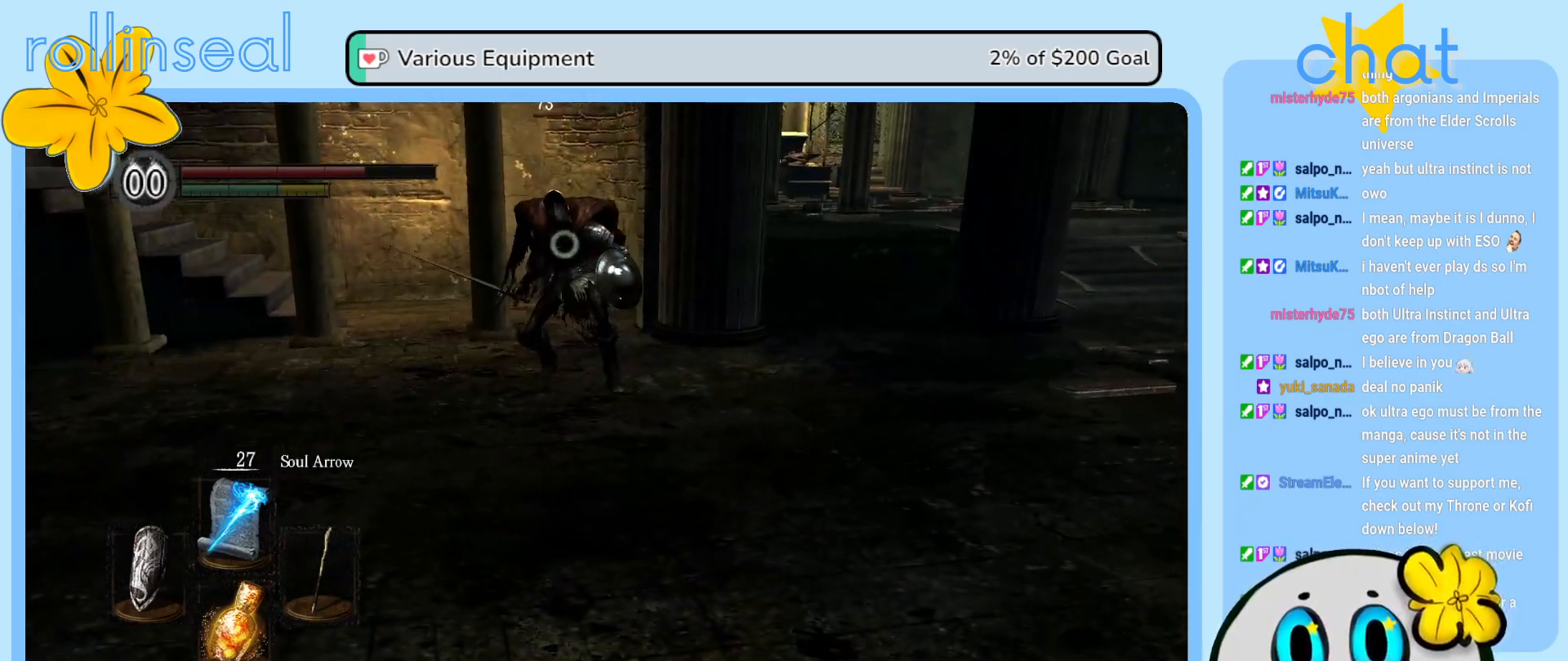
{"buttons": [], "left_stick": "center", "right_stick": "center", "events": []}
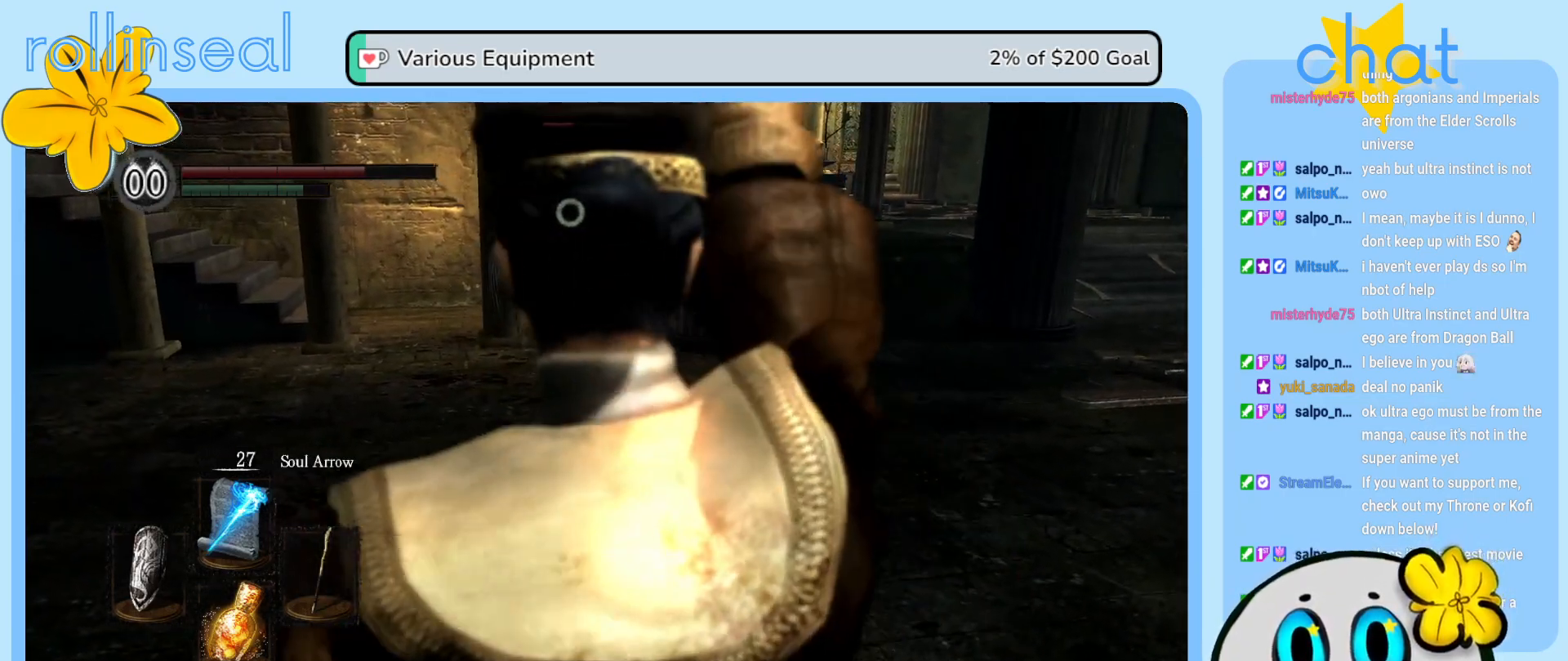
{"buttons": [], "left_stick": "center", "right_stick": "center", "events": []}
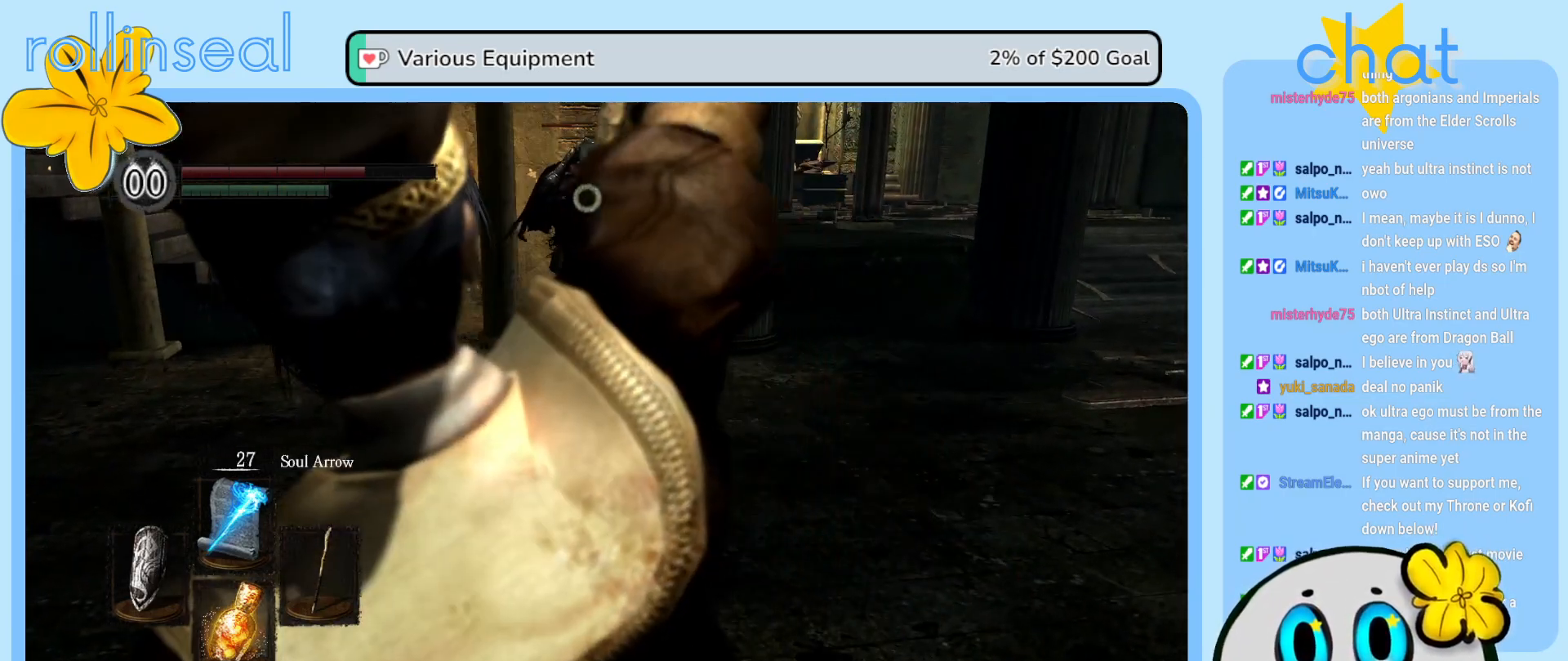
{"buttons": [], "left_stick": "center", "right_stick": "center", "events": []}
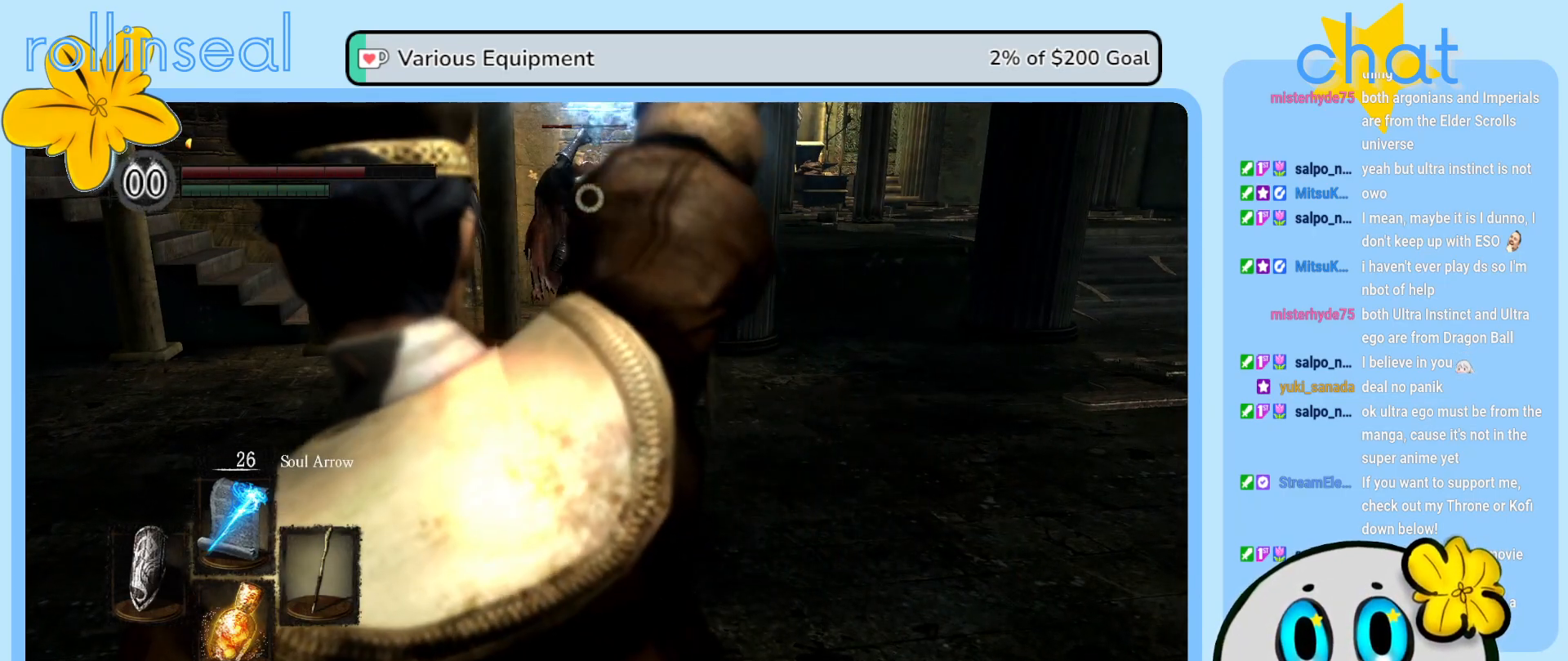
{"buttons": [], "left_stick": "up-left", "right_stick": "center", "events": [[217, "left_stick", "left"], [283, "left_stick", "up-left"]]}
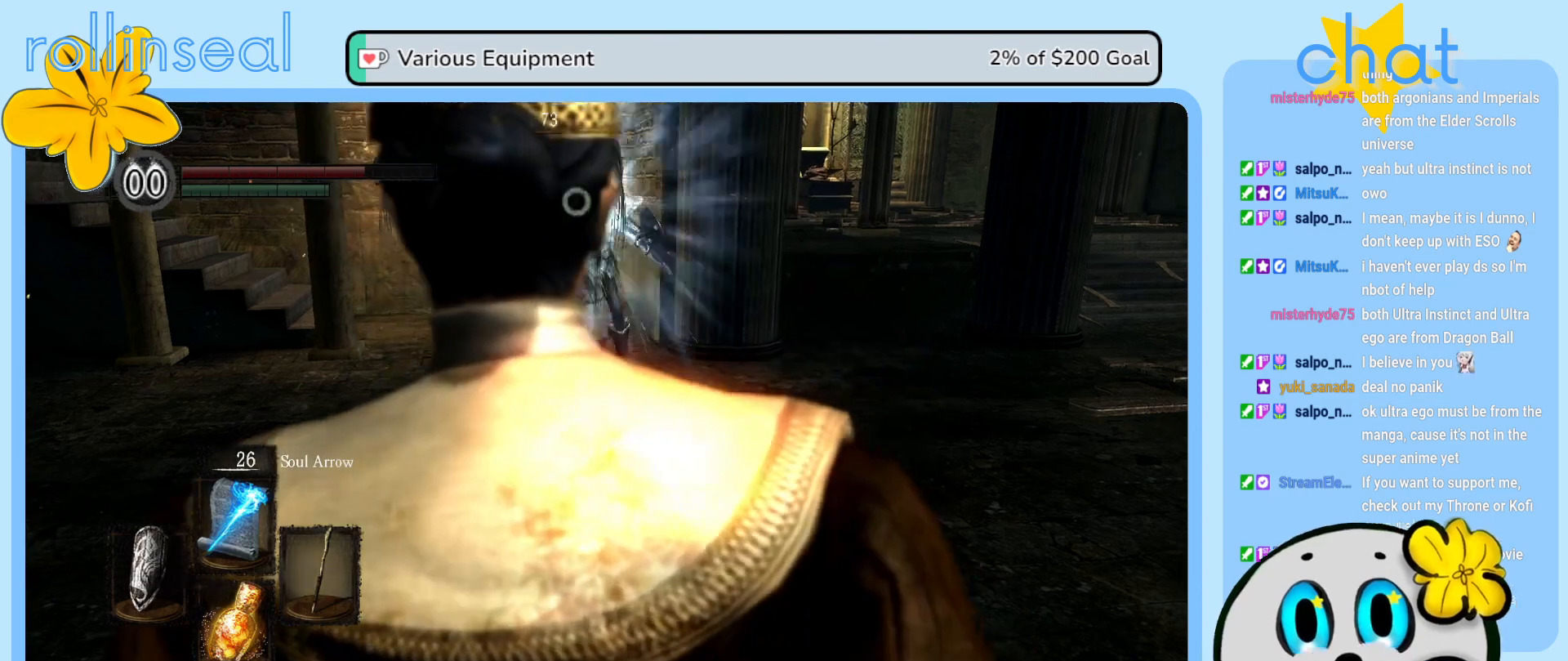
{"buttons": [], "left_stick": "up", "right_stick": "center", "events": [[350, "left_stick", "up"]]}